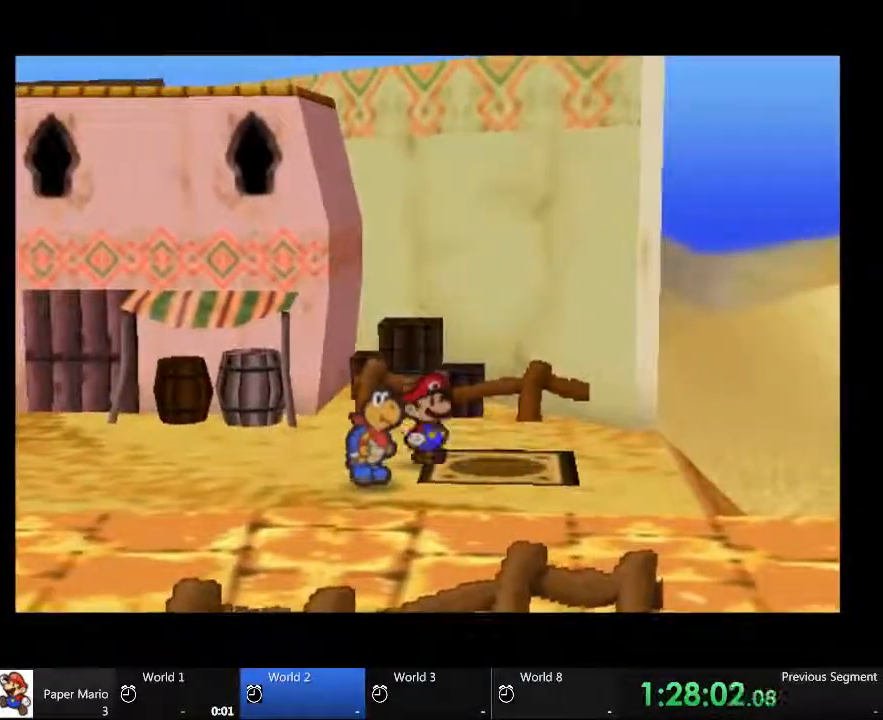
Gameplay with a controller (Xbox layout); each line is a JSON object with the inputs held at the frame after it. "events" lists button and stick changes between this image and that frame as [ms after this image, input, new state], when the widget could be followed in between. Not read: A B L1 L3 R1 R3 X.
{"buttons": [], "left_stick": "center", "right_stick": "center", "events": [[100, "left_stick", "right"], [500, "left_stick", "center"]]}
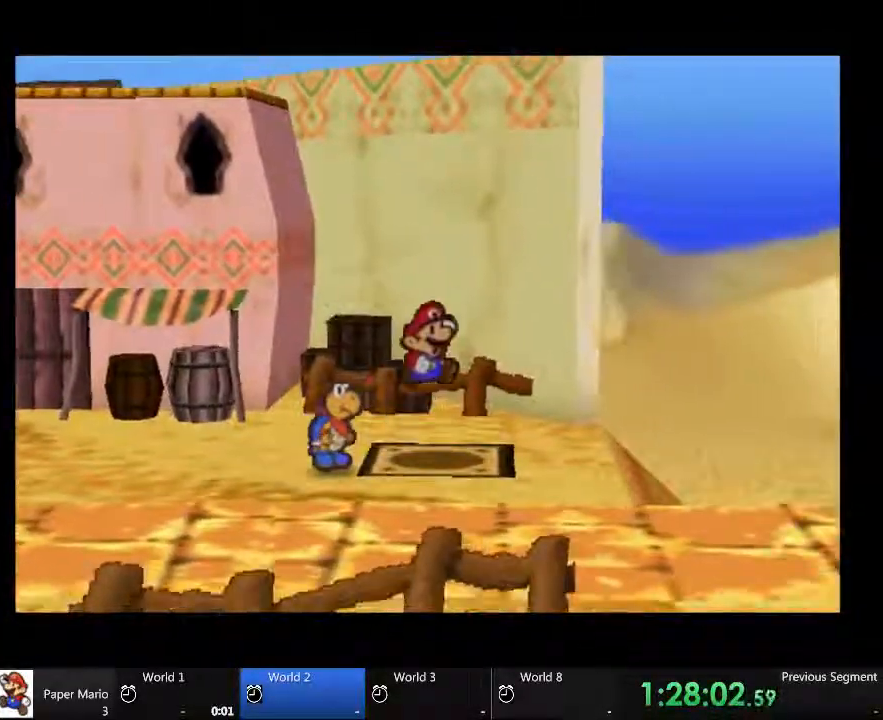
{"buttons": [], "left_stick": "center", "right_stick": "center", "events": []}
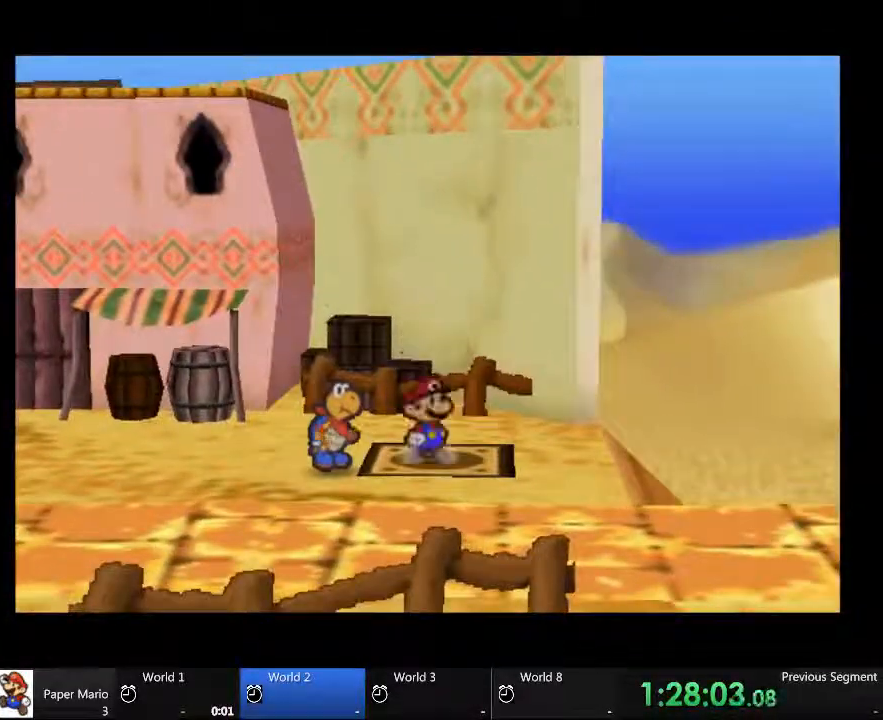
{"buttons": ["L2"], "left_stick": "center", "right_stick": "center", "events": [[167, "L2", "down"]]}
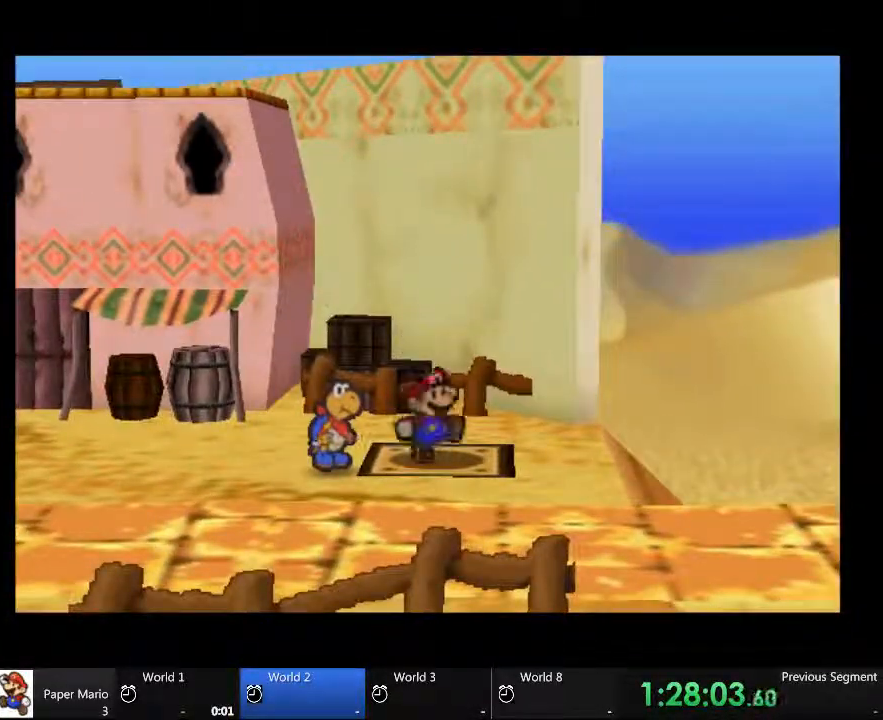
{"buttons": ["L2"], "left_stick": "center", "right_stick": "center", "events": []}